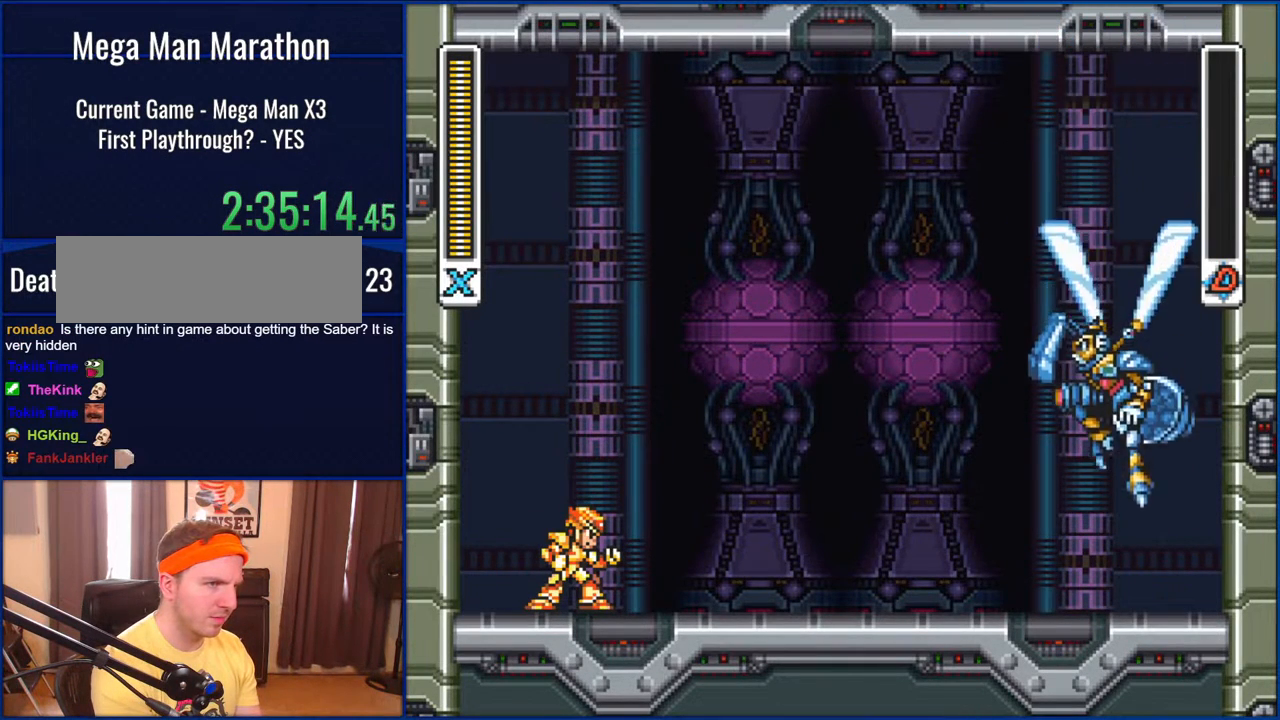
Gameplay with a controller (Nintendo layout); each line is a JSON object with the inputs held at the frame after it. "events" lists button and stick changes between this image and that frame as [ms after this image, input, new state], when the widget could be followed in between. Not read: L1 L3 R1 R3.
{"buttons": ["START"], "events": [[433, "START", "down"]]}
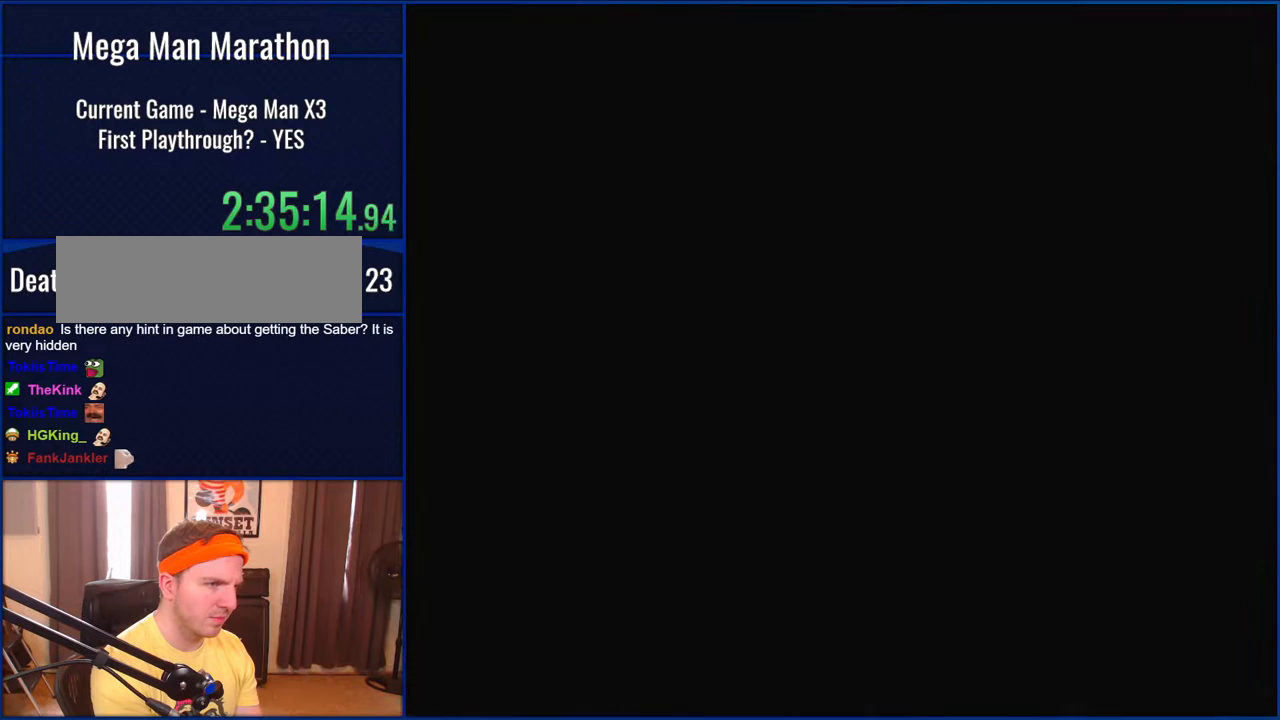
{"buttons": [], "events": [[117, "START", "up"]]}
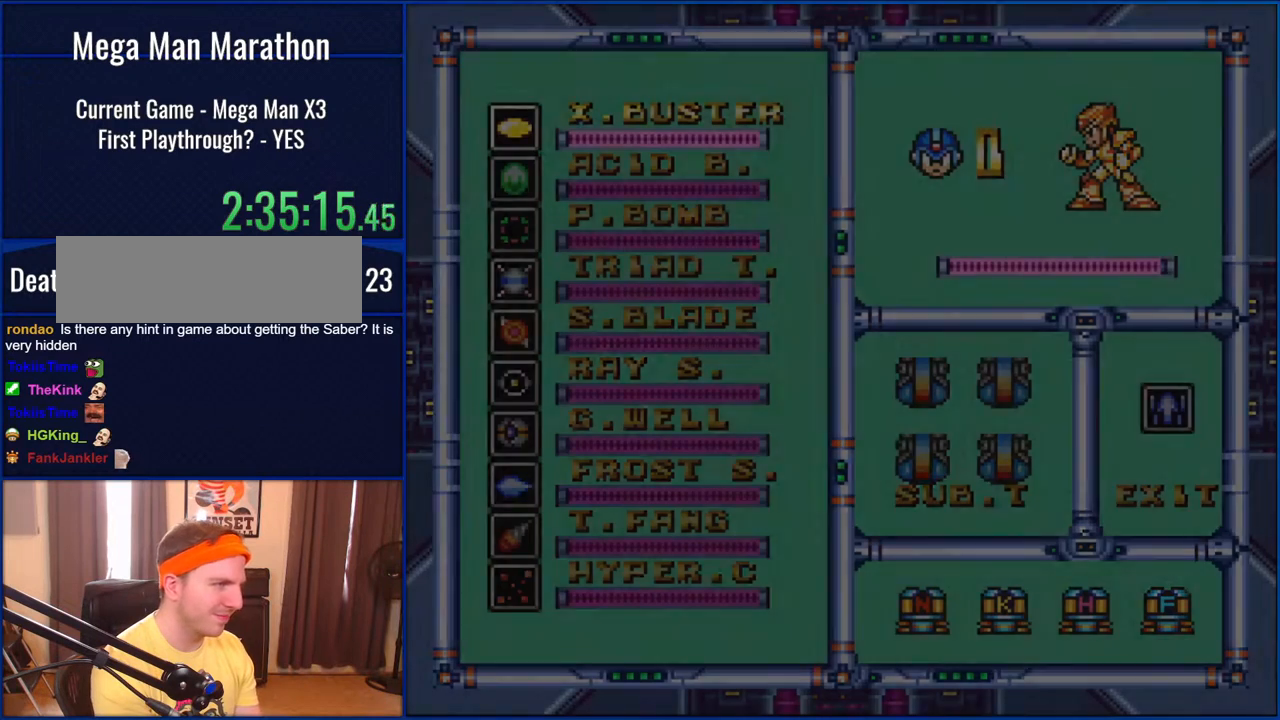
{"buttons": ["DPAD_DOWN"], "events": [[317, "DPAD_DOWN", "down"], [417, "DPAD_DOWN", "up"], [483, "DPAD_DOWN", "down"]]}
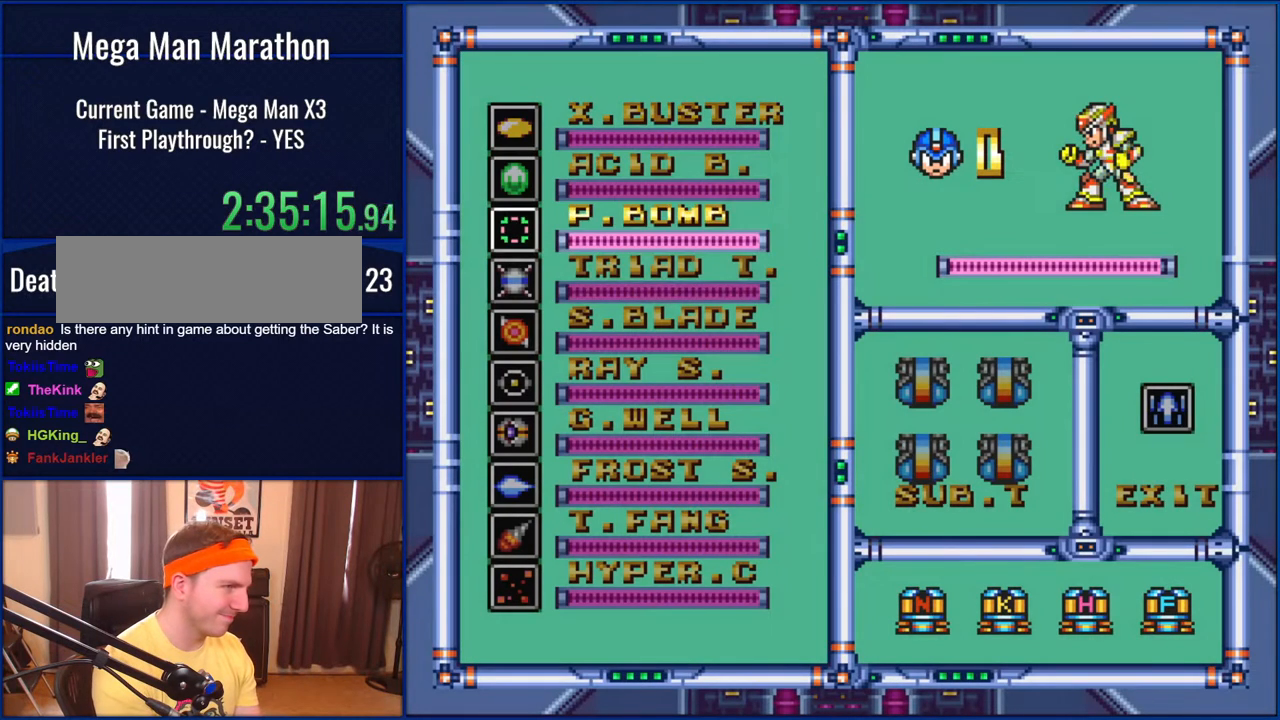
{"buttons": [], "events": [[83, "DPAD_DOWN", "up"], [133, "DPAD_DOWN", "down"], [250, "DPAD_DOWN", "up"]]}
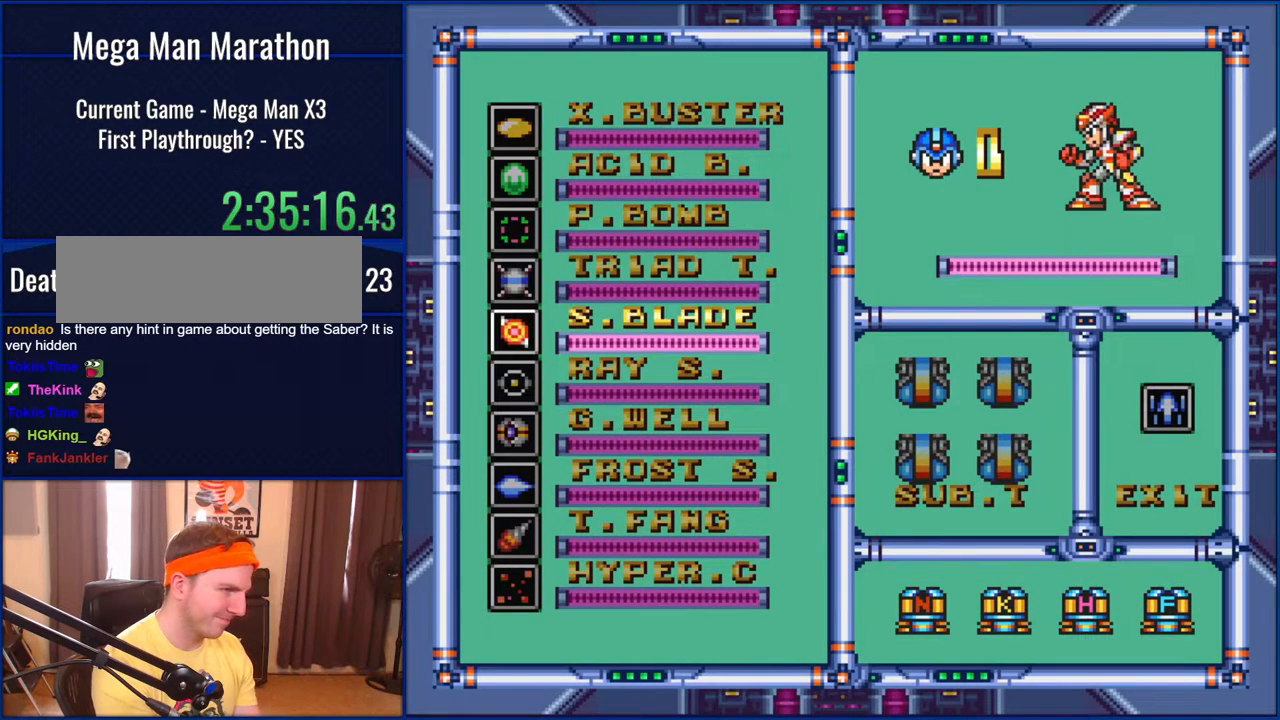
{"buttons": [], "events": [[17, "DPAD_DOWN", "down"], [117, "DPAD_DOWN", "up"]]}
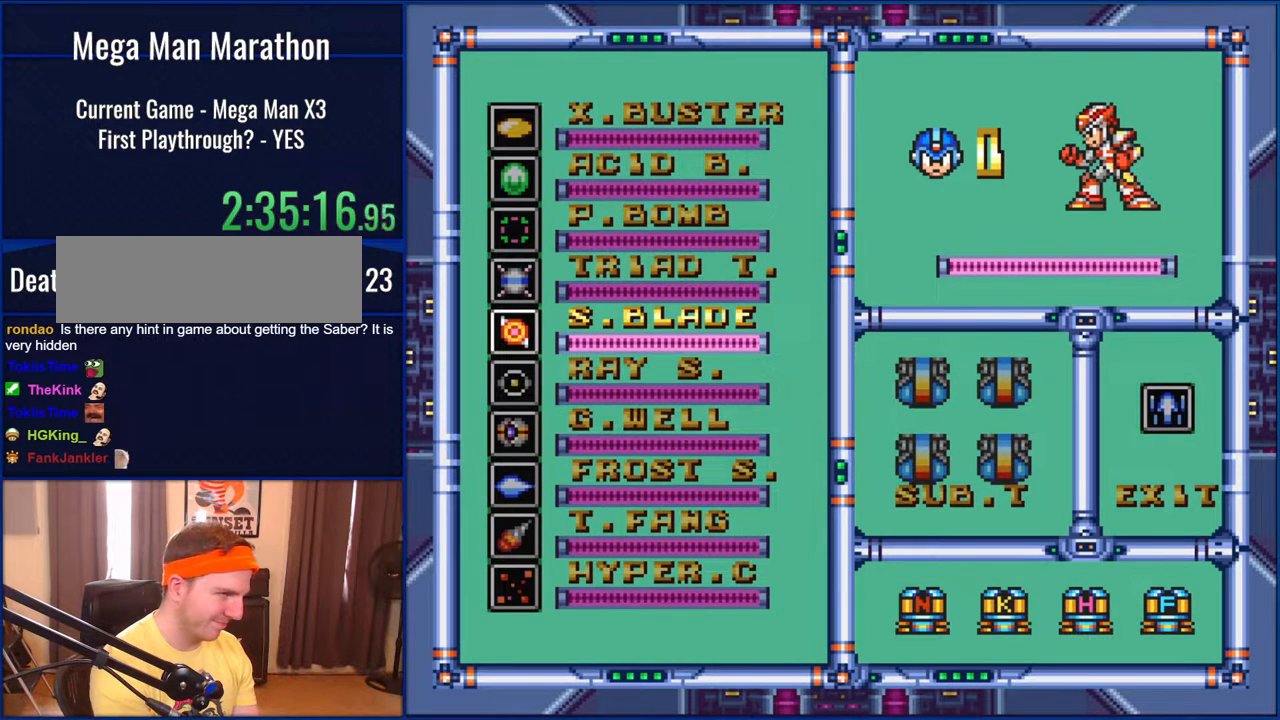
{"buttons": [], "events": []}
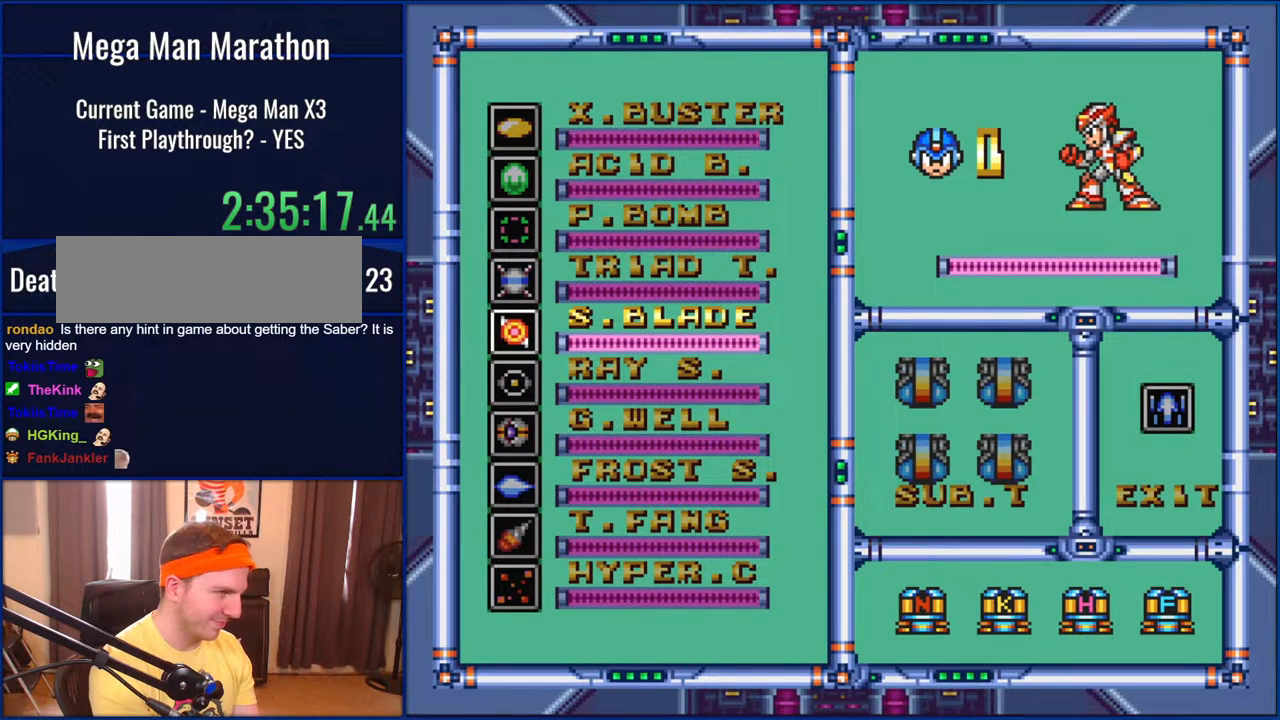
{"buttons": [], "events": []}
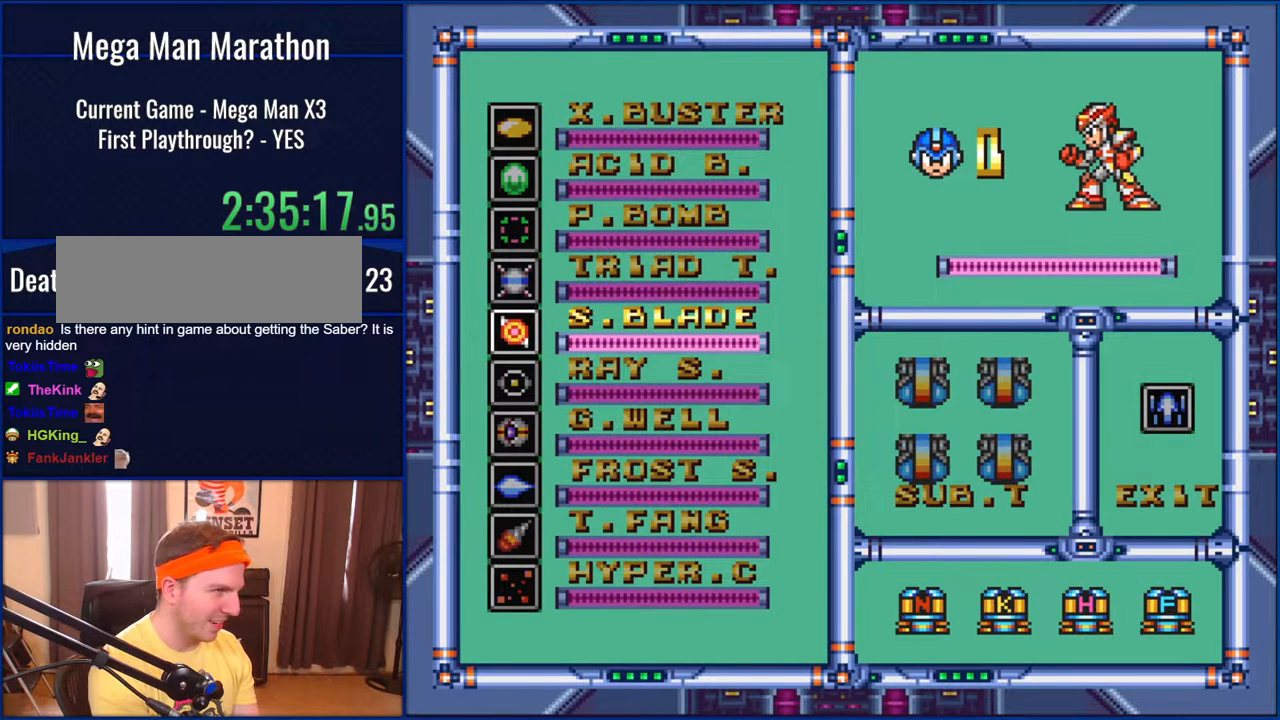
{"buttons": [], "events": []}
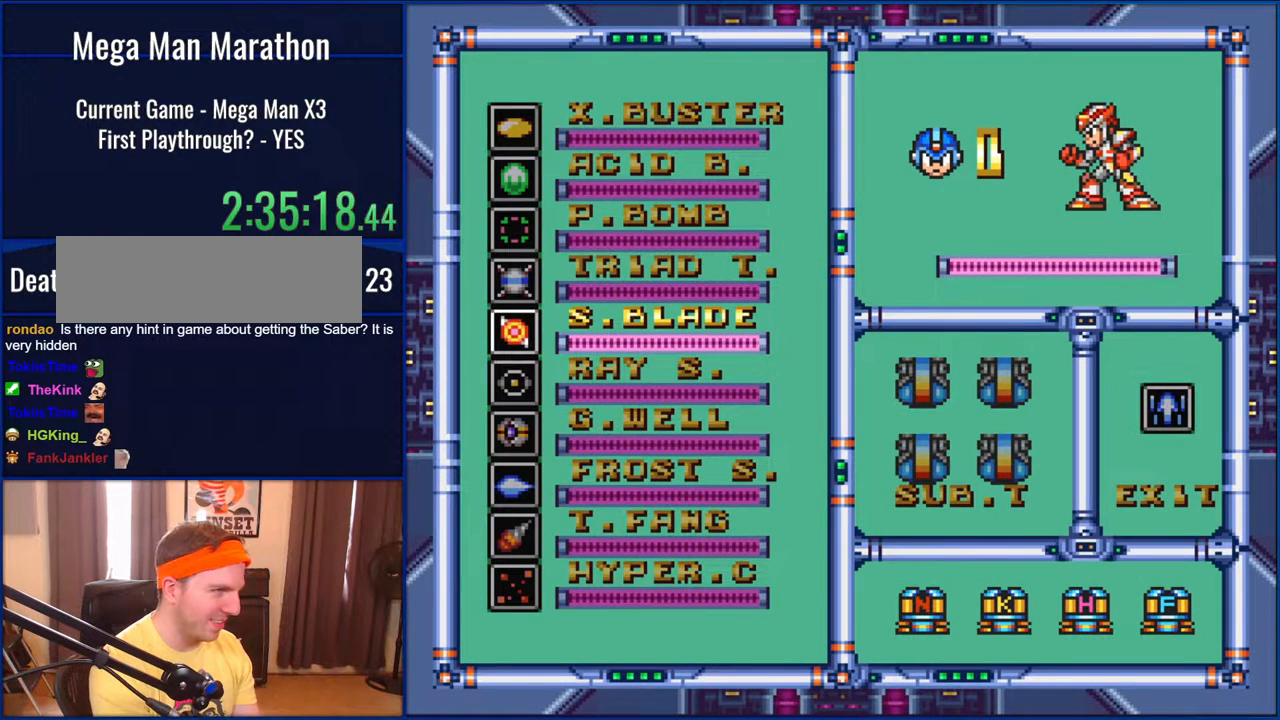
{"buttons": [], "events": []}
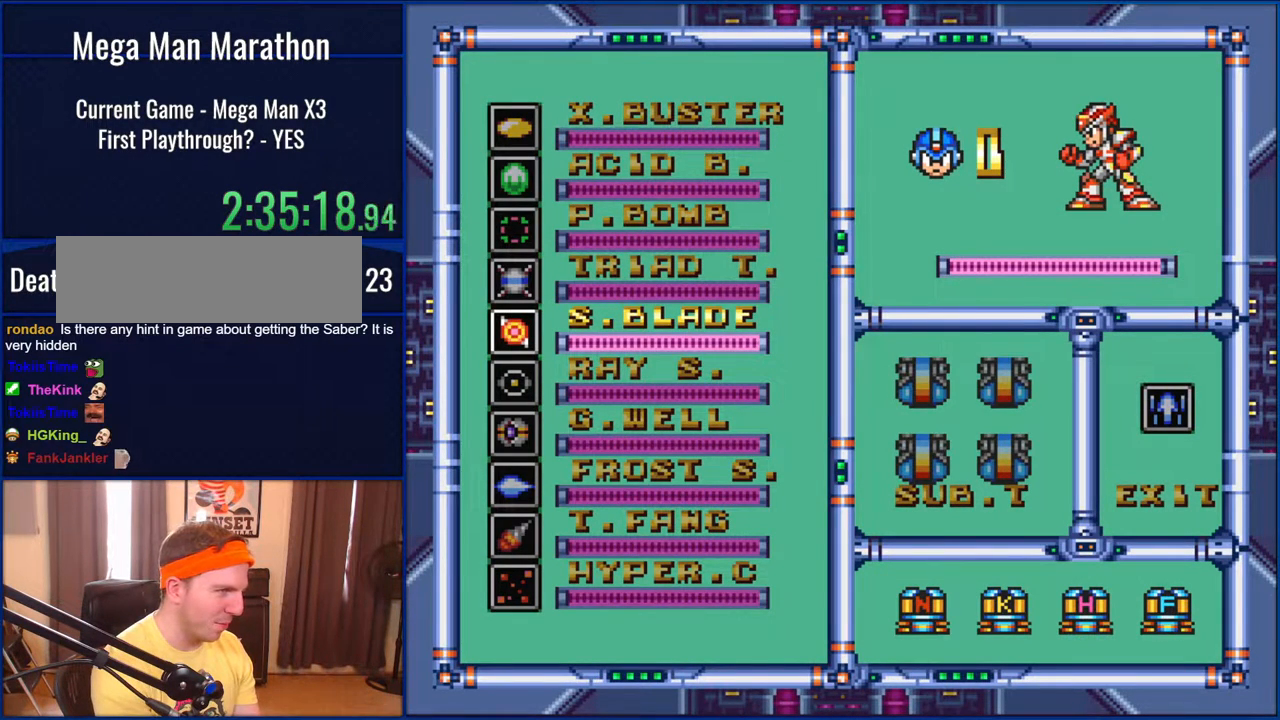
{"buttons": [], "events": []}
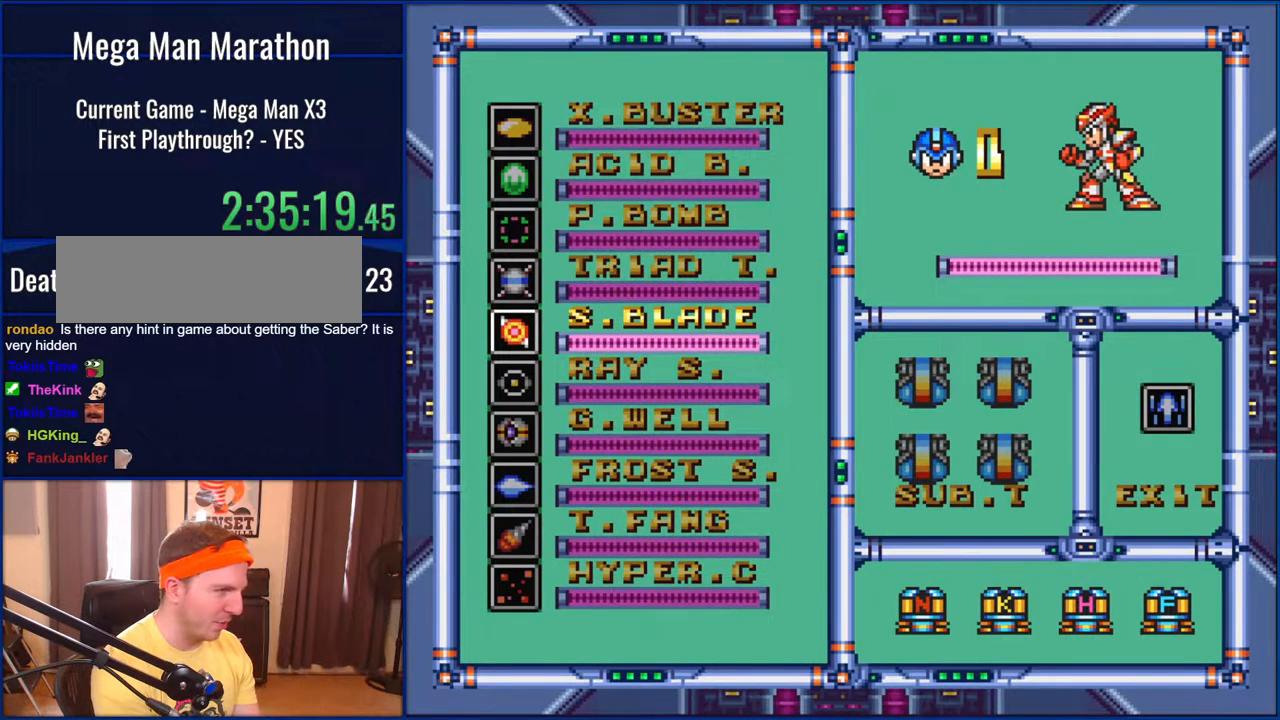
{"buttons": ["DPAD_DOWN"], "events": [[317, "DPAD_DOWN", "down"]]}
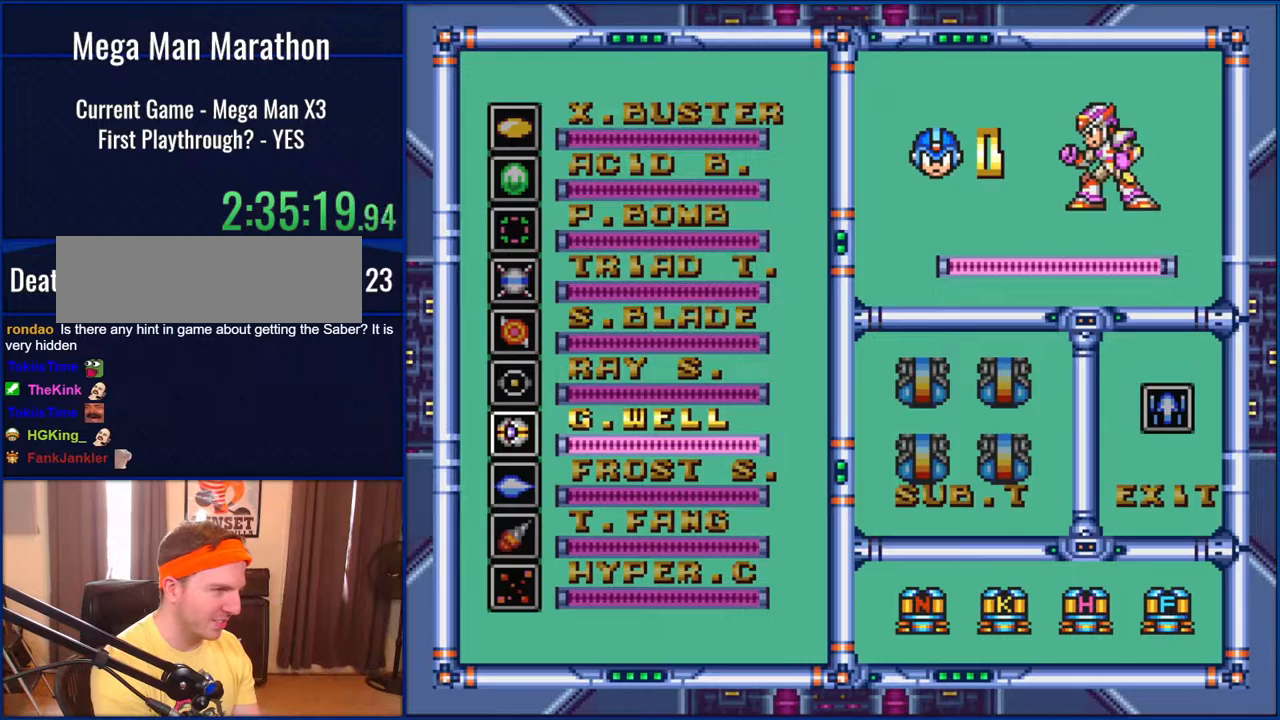
{"buttons": [], "events": [[50, "DPAD_DOWN", "up"], [133, "START", "down"], [283, "START", "up"]]}
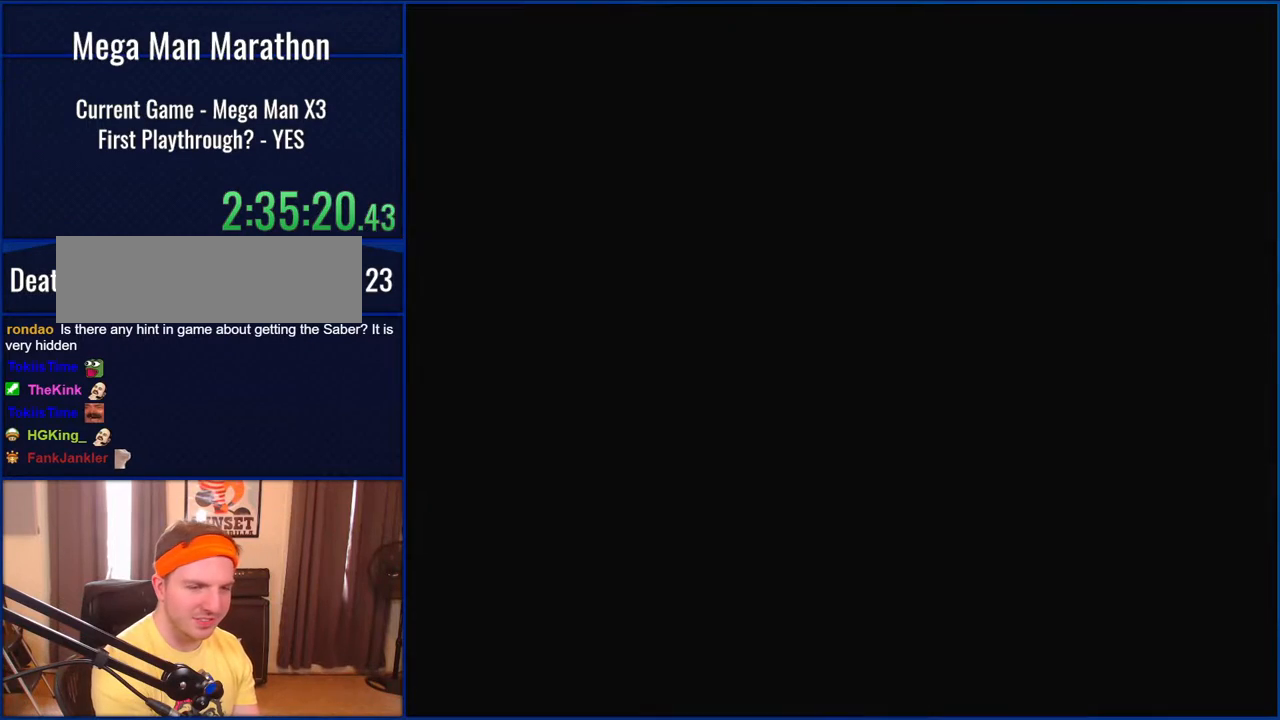
{"buttons": ["Y"], "events": [[17, "Y", "down"]]}
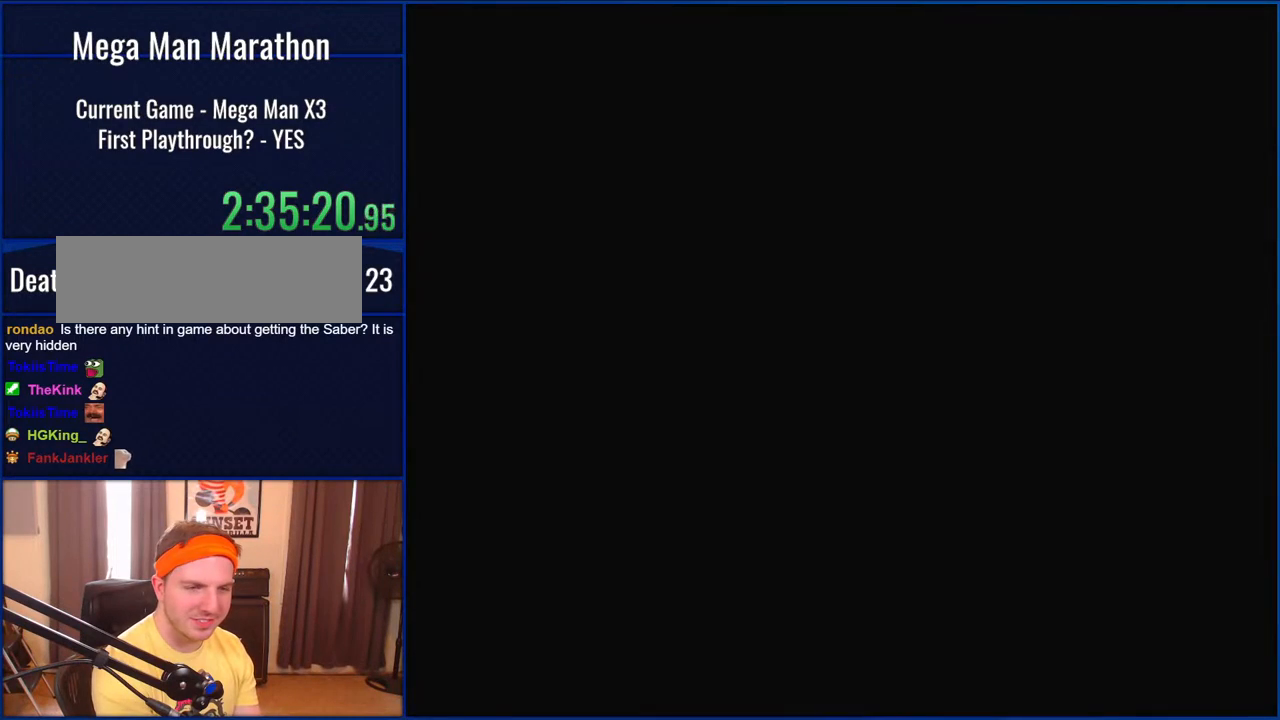
{"buttons": ["Y"], "events": []}
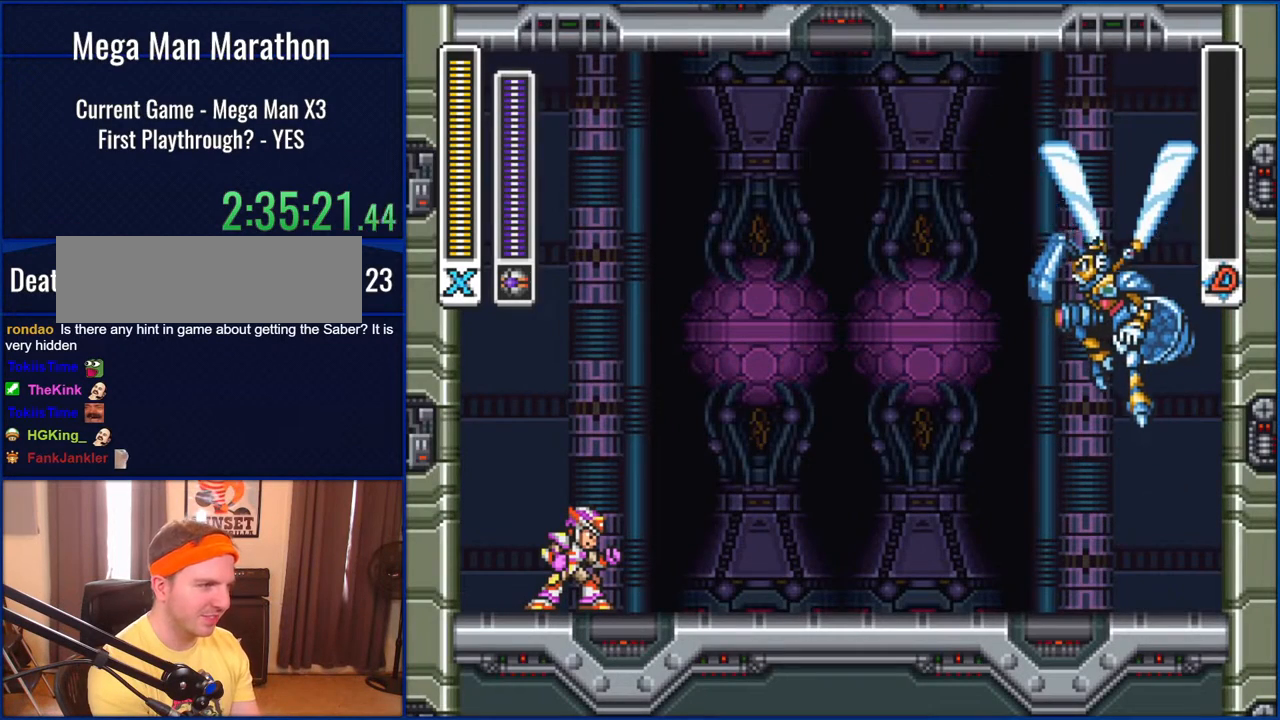
{"buttons": ["Y"], "events": []}
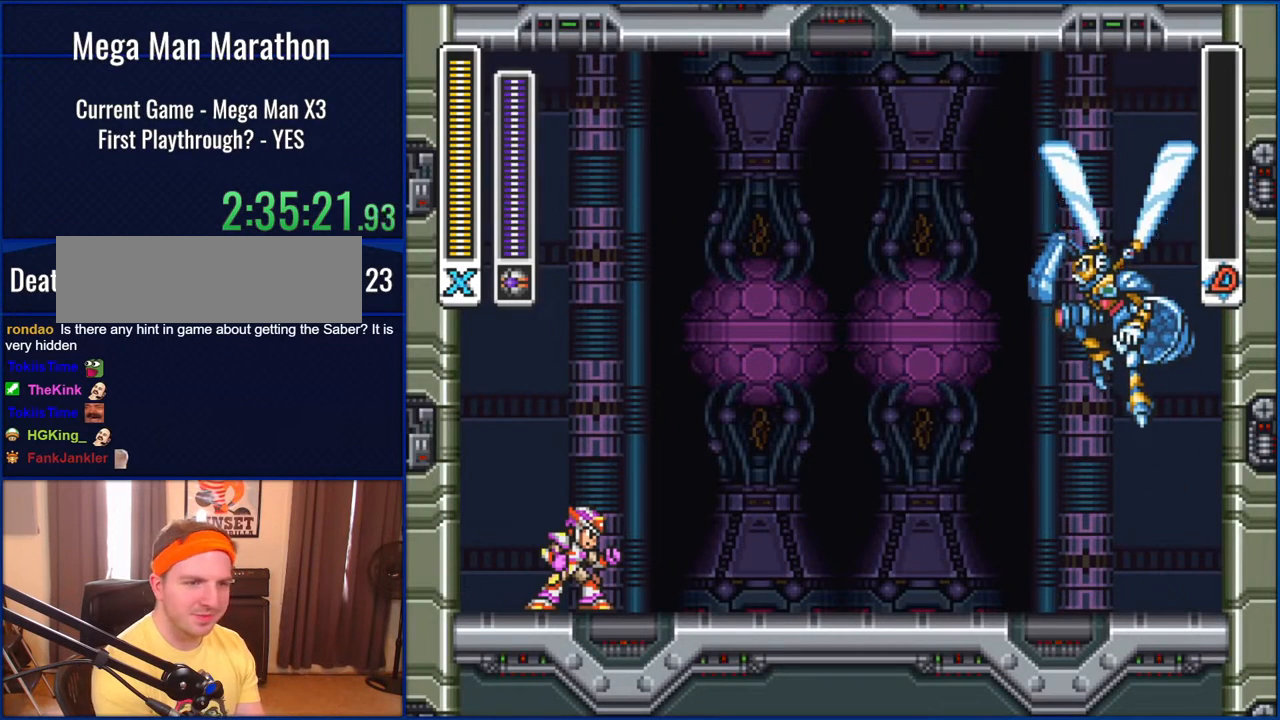
{"buttons": ["Y"], "events": []}
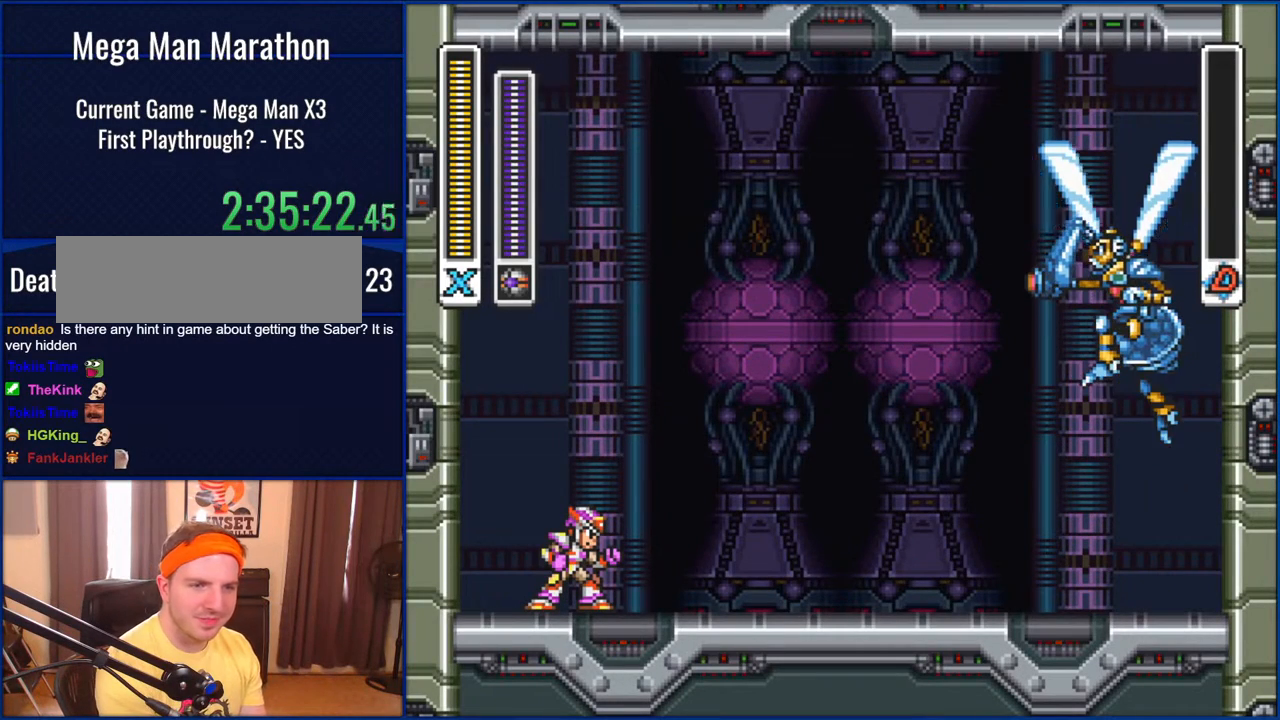
{"buttons": ["Y"], "events": []}
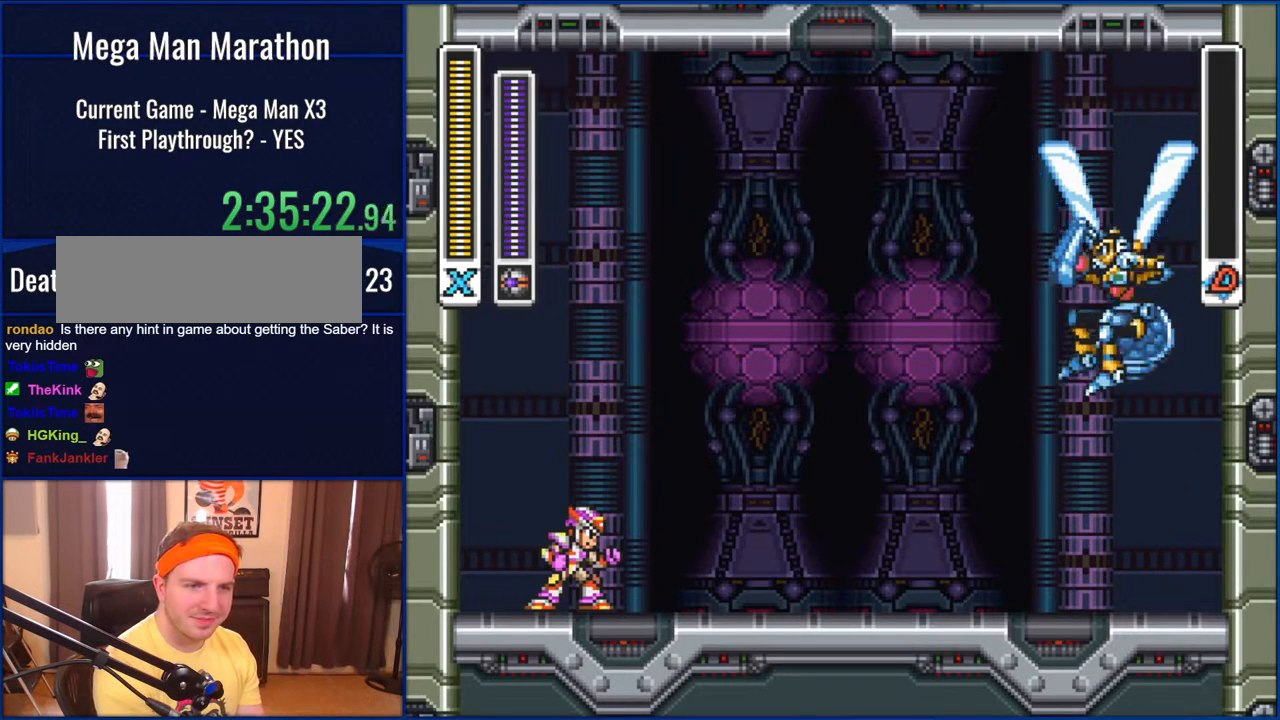
{"buttons": ["Y"], "events": []}
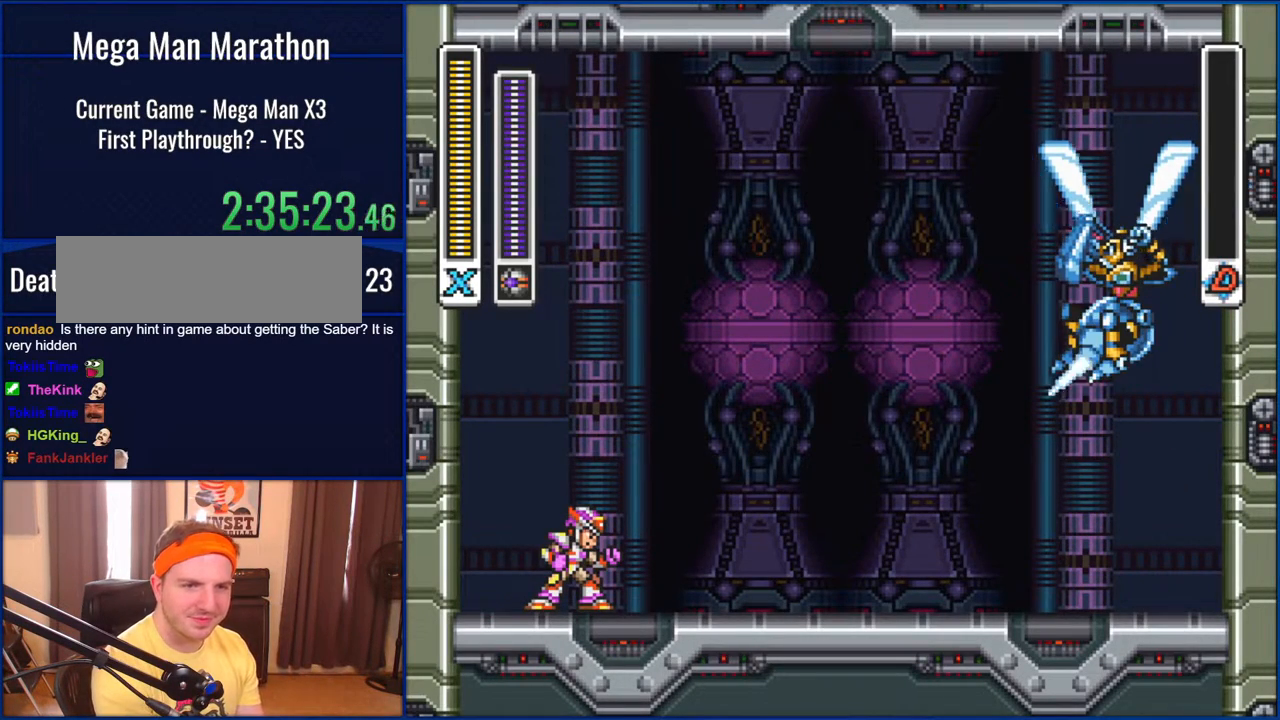
{"buttons": ["Y"], "events": []}
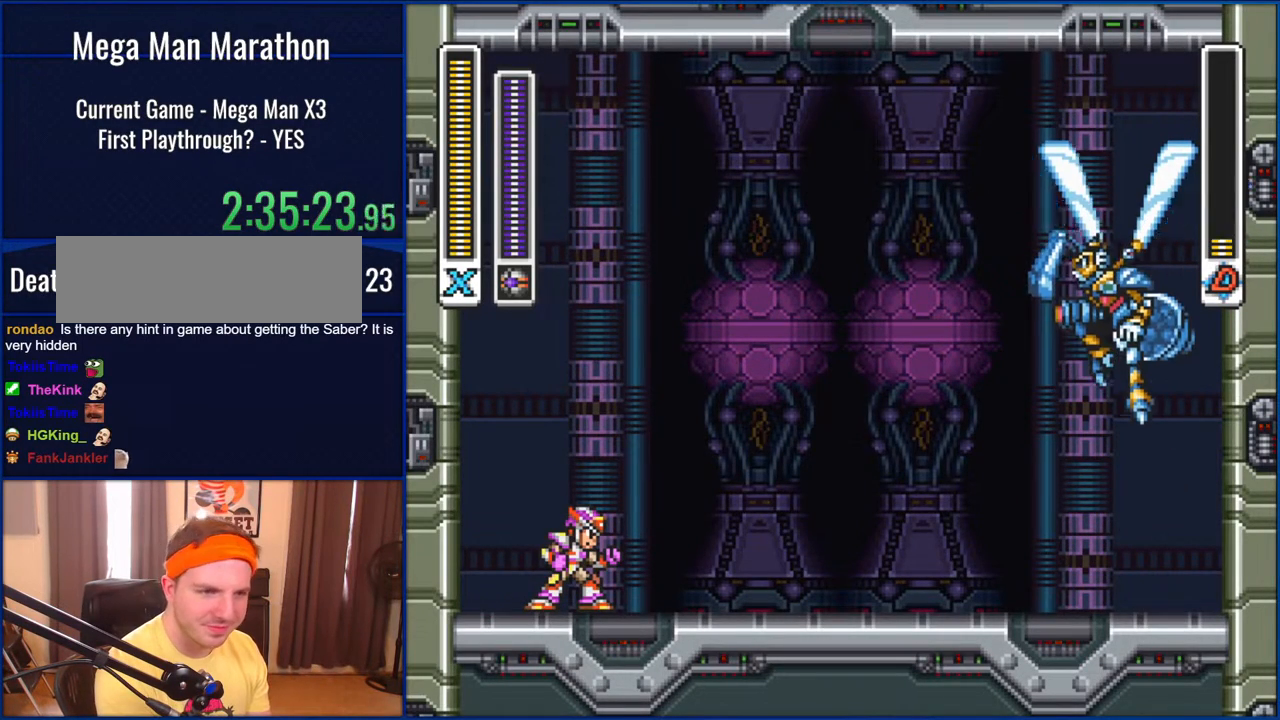
{"buttons": ["Y"], "events": []}
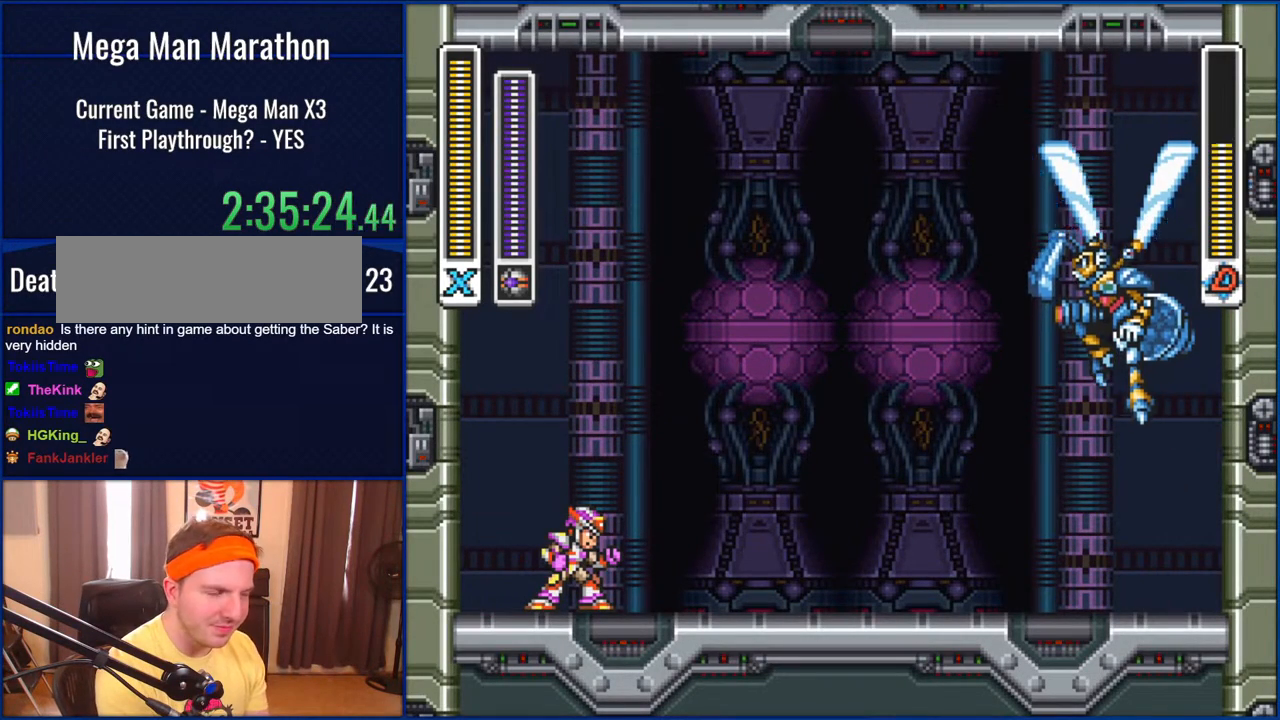
{"buttons": ["Y"], "events": []}
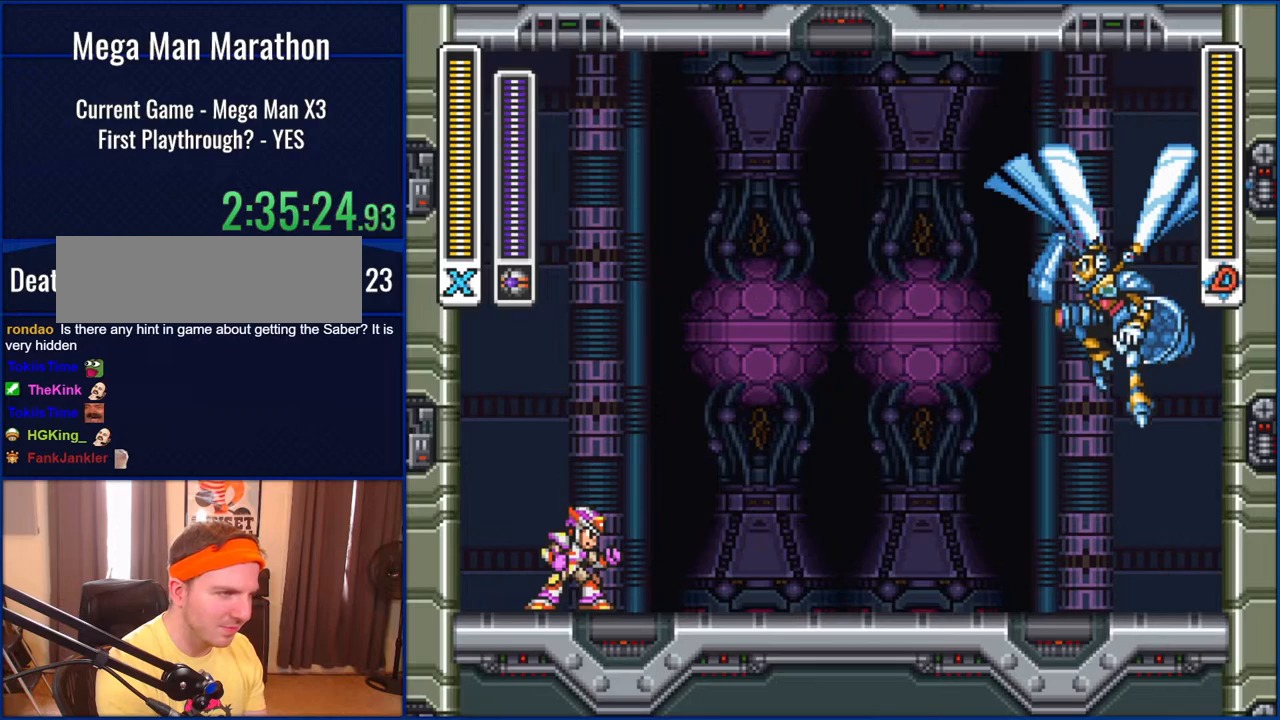
{"buttons": ["Y"], "events": []}
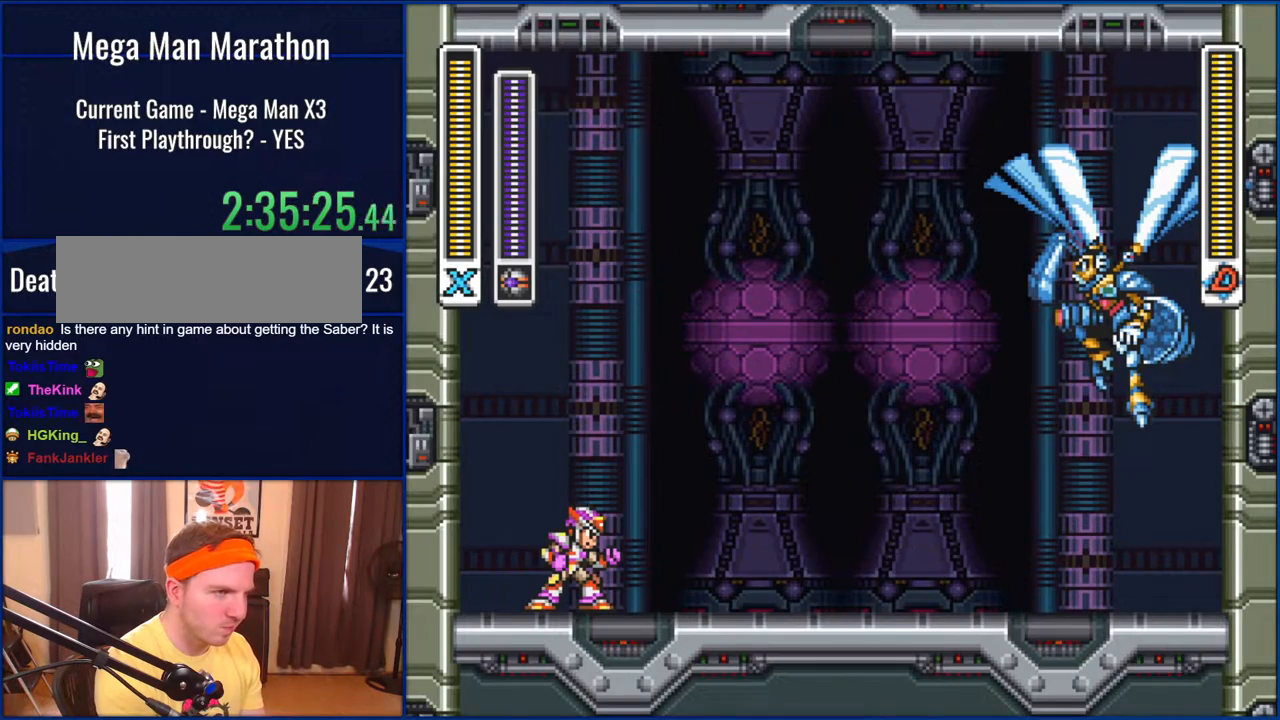
{"buttons": ["Y", "DPAD_RIGHT"], "events": [[433, "DPAD_RIGHT", "down"]]}
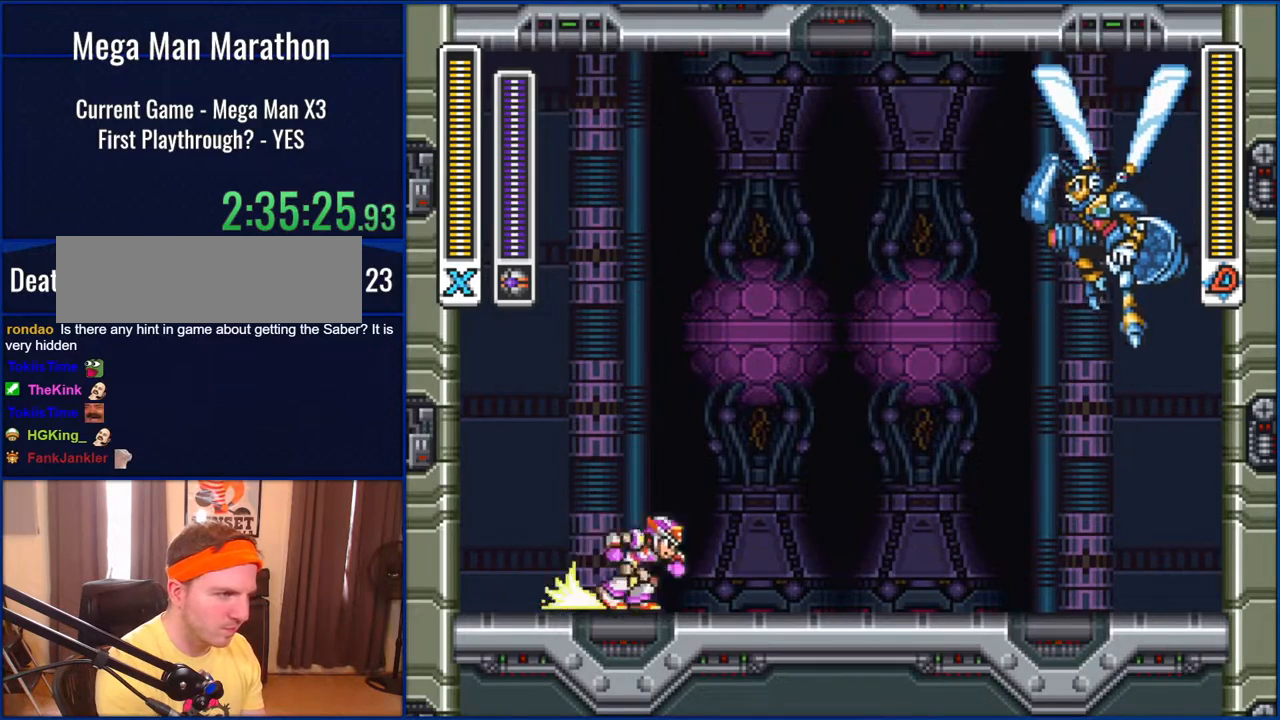
{"buttons": ["B", "Y", "DPAD_LEFT"], "events": [[117, "DPAD_RIGHT", "up"], [133, "B", "down"], [133, "DPAD_LEFT", "down"], [417, "B", "up"], [467, "B", "down"]]}
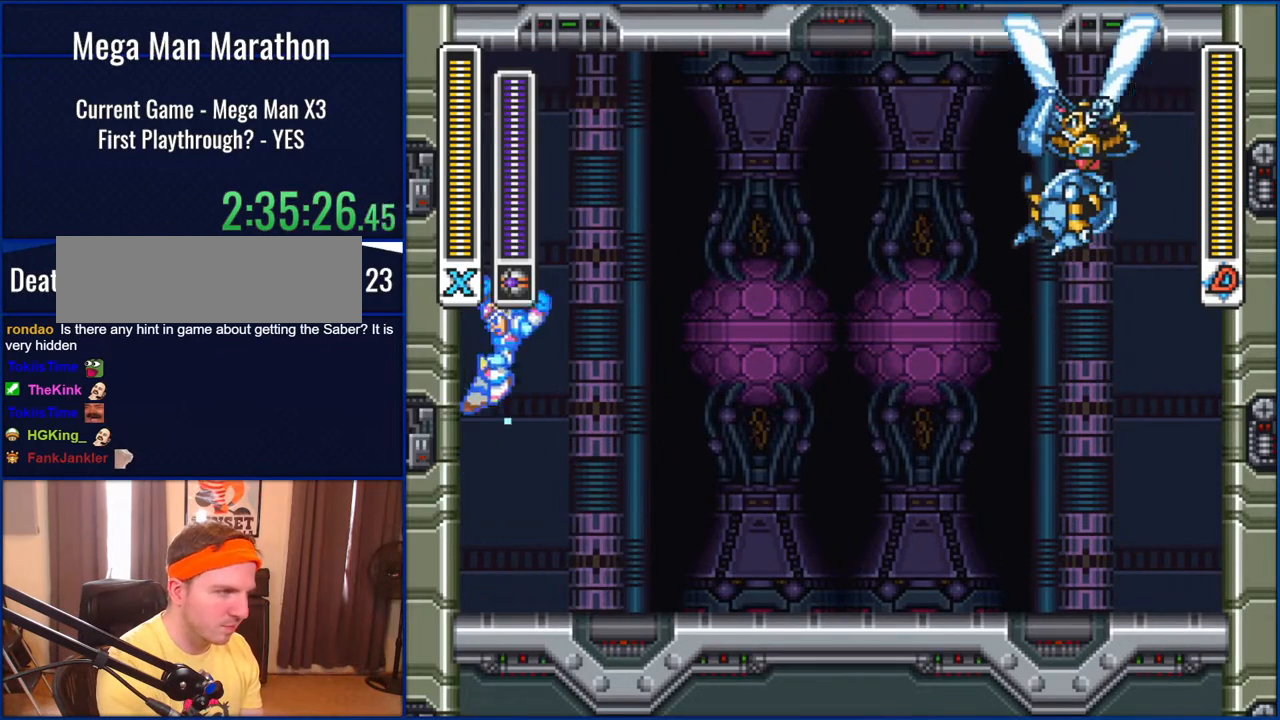
{"buttons": ["B", "Y", "DPAD_LEFT"], "events": [[350, "B", "up"], [483, "B", "down"]]}
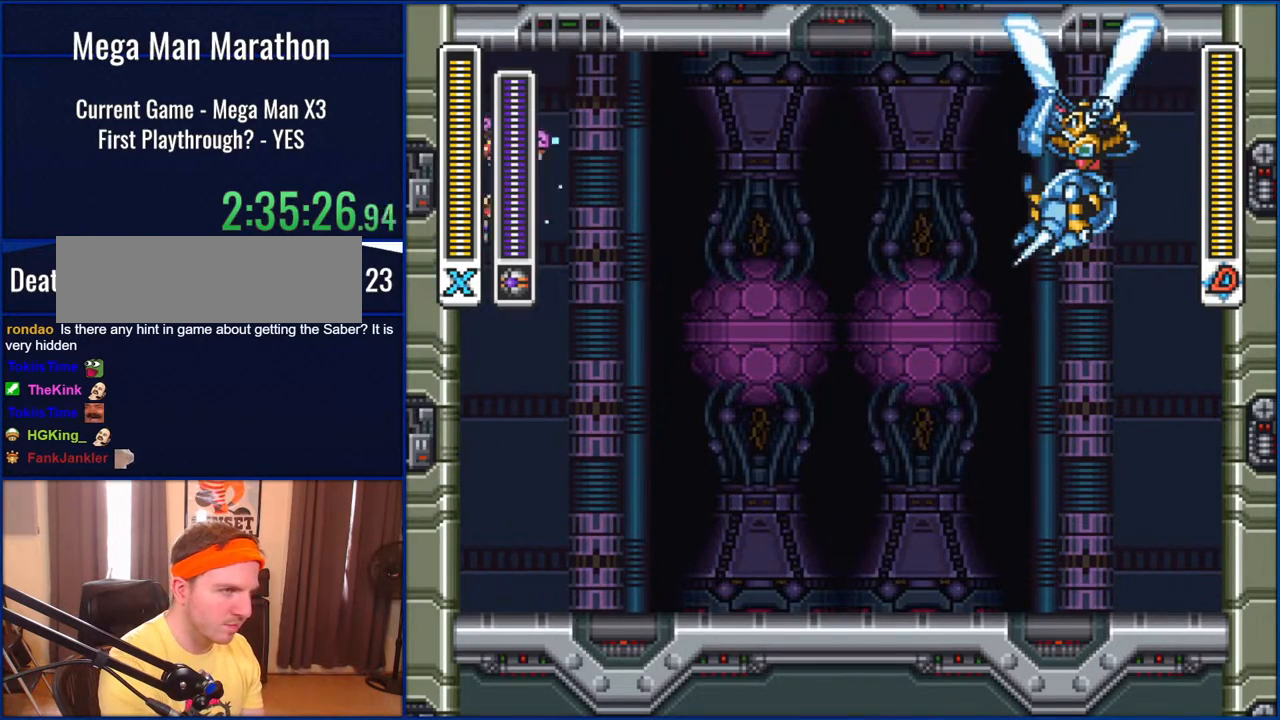
{"buttons": ["Y", "DPAD_LEFT"], "events": [[83, "DPAD_LEFT", "up"], [217, "DPAD_LEFT", "down"], [350, "B", "up"]]}
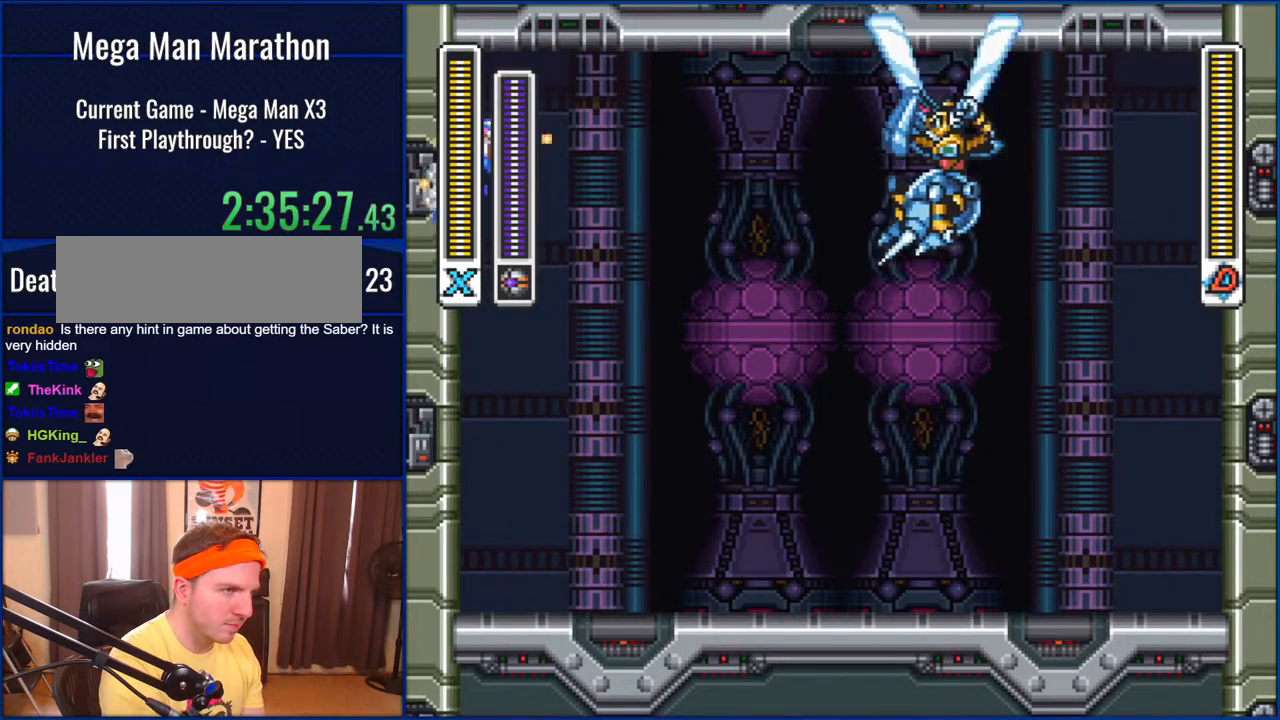
{"buttons": ["Y", "DPAD_LEFT"], "events": [[250, "B", "down"], [317, "B", "up"]]}